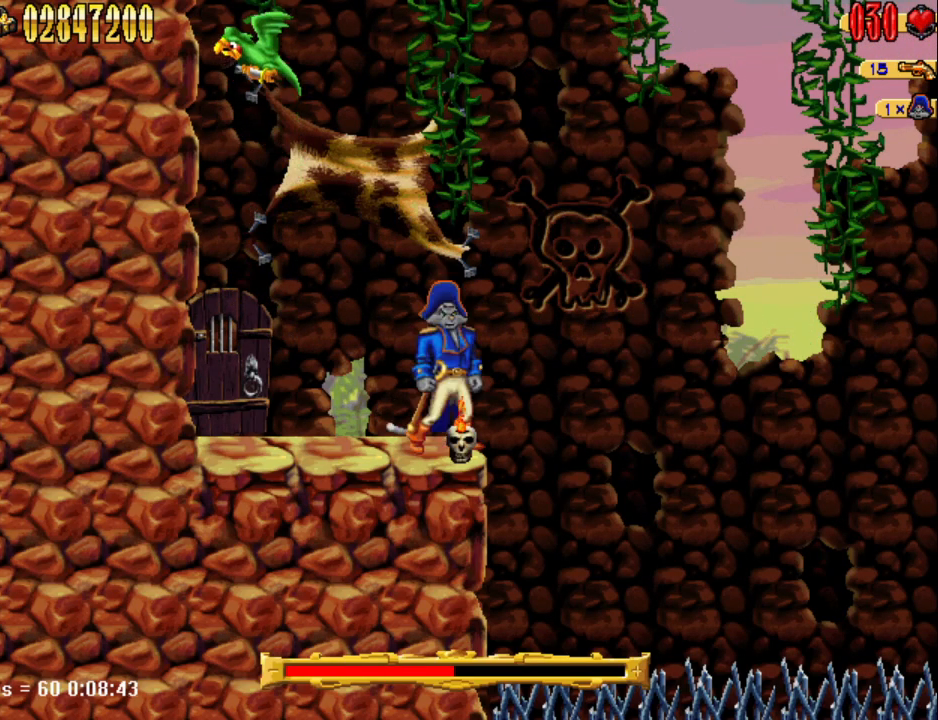
Gameplay with keyboard; each line is a JSON object with the keys held at the frame after it. "events" lists presses ("down") and releases ("up") of "1", "2", "3", "4", "7", "8", "9", "a", "caps_lock", "d", "e", "escape", "f", "num0", "num1", "num2", "num3", "num4", "num5", "num6", "q", "r", "return", "s", "shift", "space", "tab", "tilde" and "w" between this image and that frame as [ms after this image, input, new state], when the widget could be followed in between. No other keys are recorded. Mouse input is not recorded.
{"keys": ["s"], "events": [[500, "s", "down"]]}
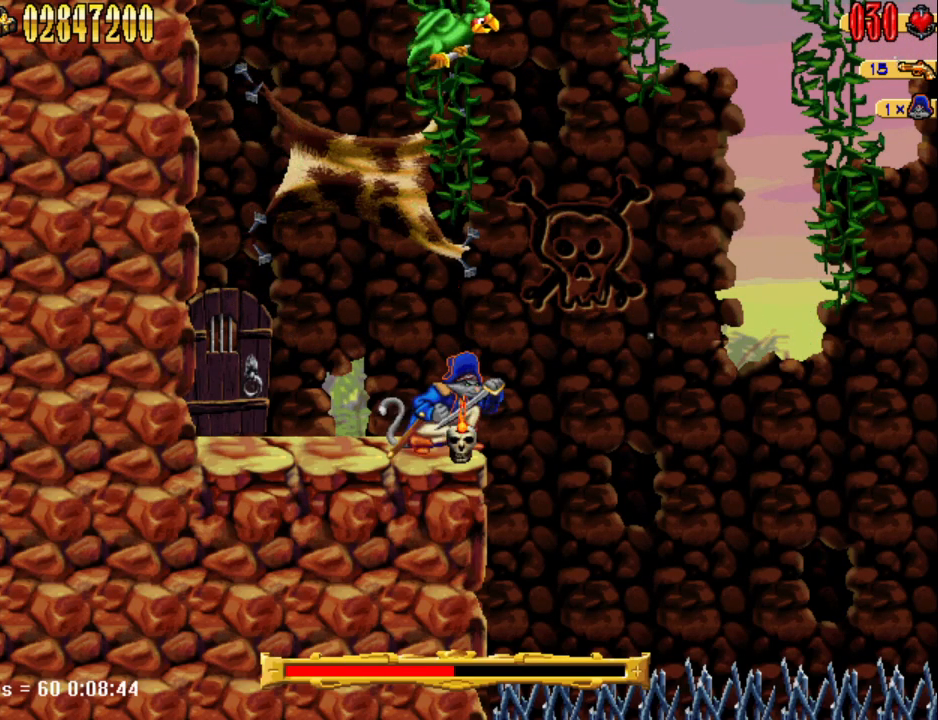
{"keys": [], "events": [[500, "s", "up"]]}
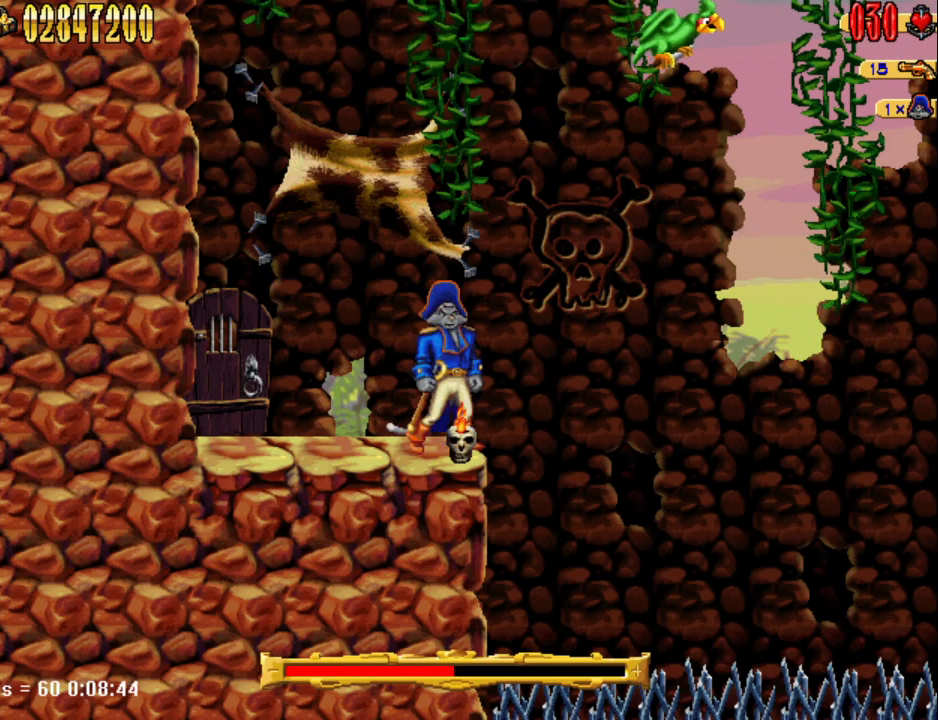
{"keys": ["s"], "events": [[433, "s", "down"]]}
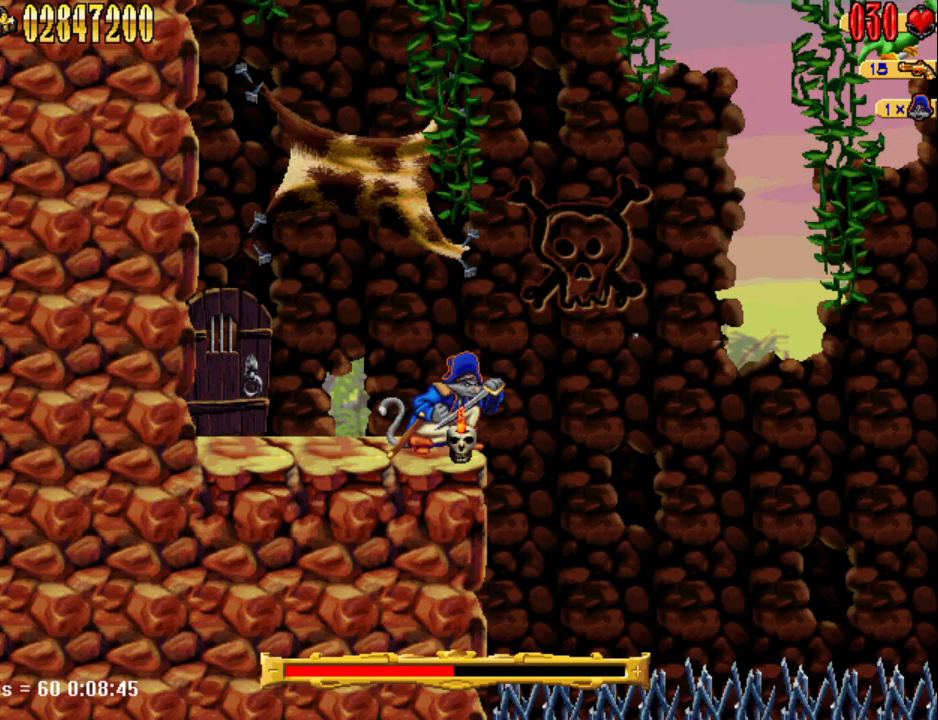
{"keys": [], "events": [[450, "s", "up"]]}
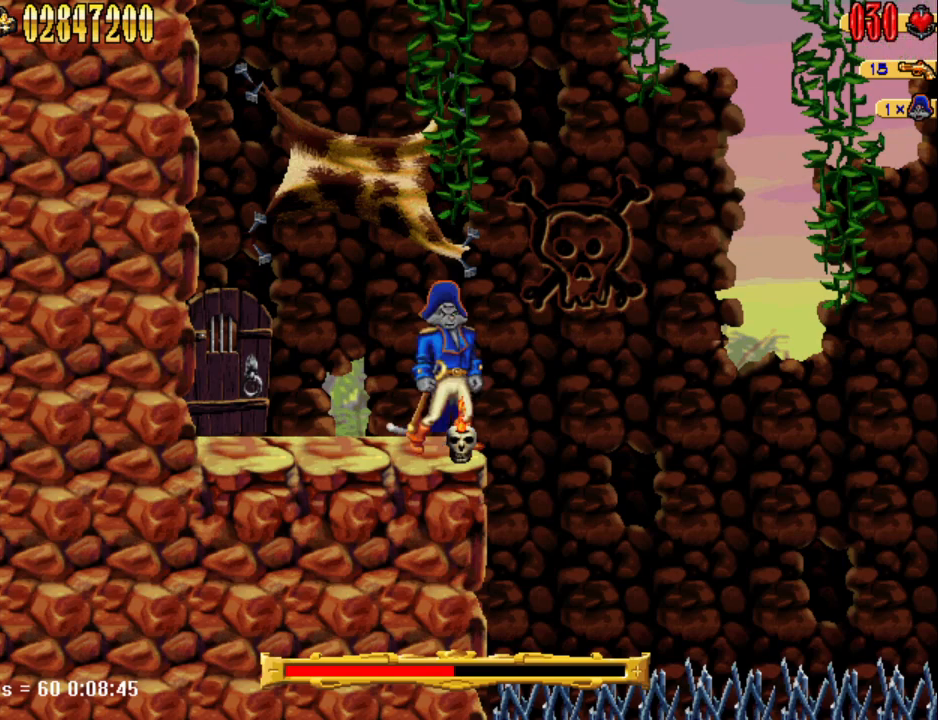
{"keys": [], "events": []}
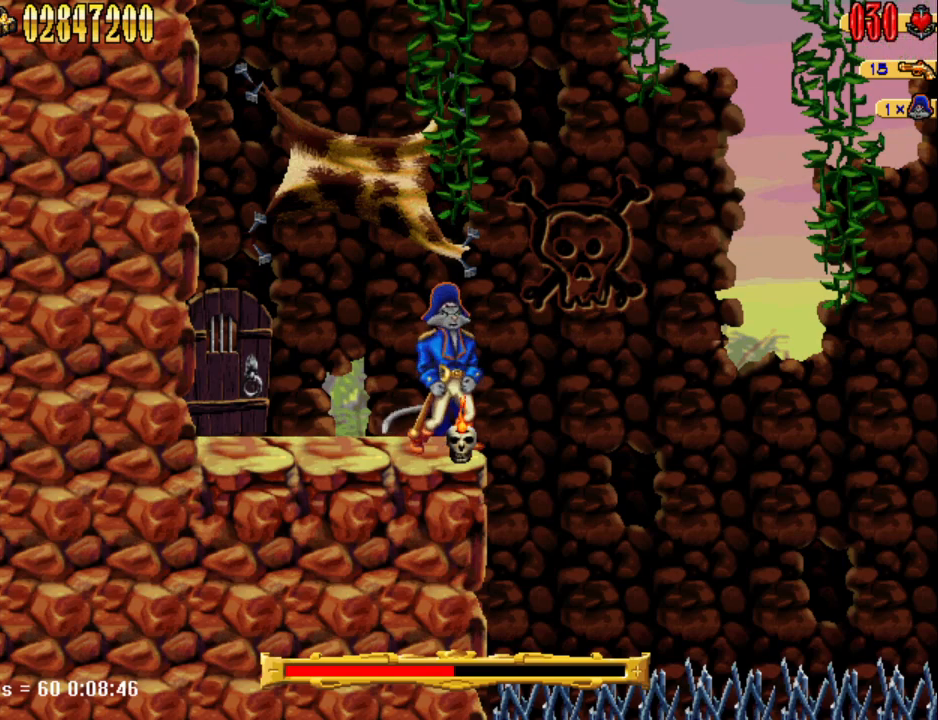
{"keys": ["s"], "events": [[383, "num4", "down"], [483, "num4", "up"], [483, "s", "down"]]}
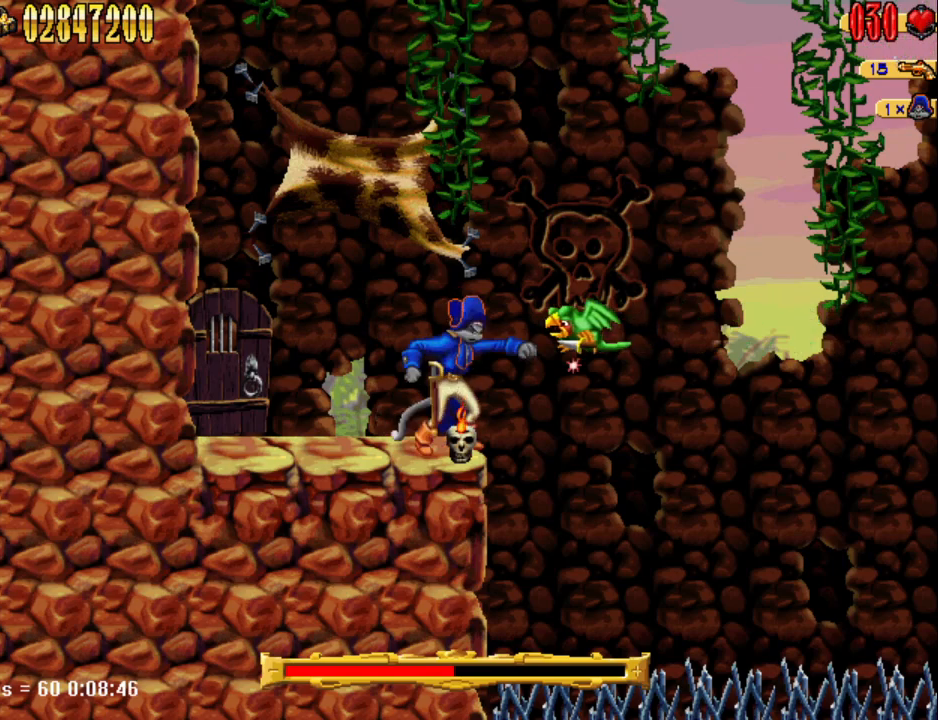
{"keys": ["s"], "events": []}
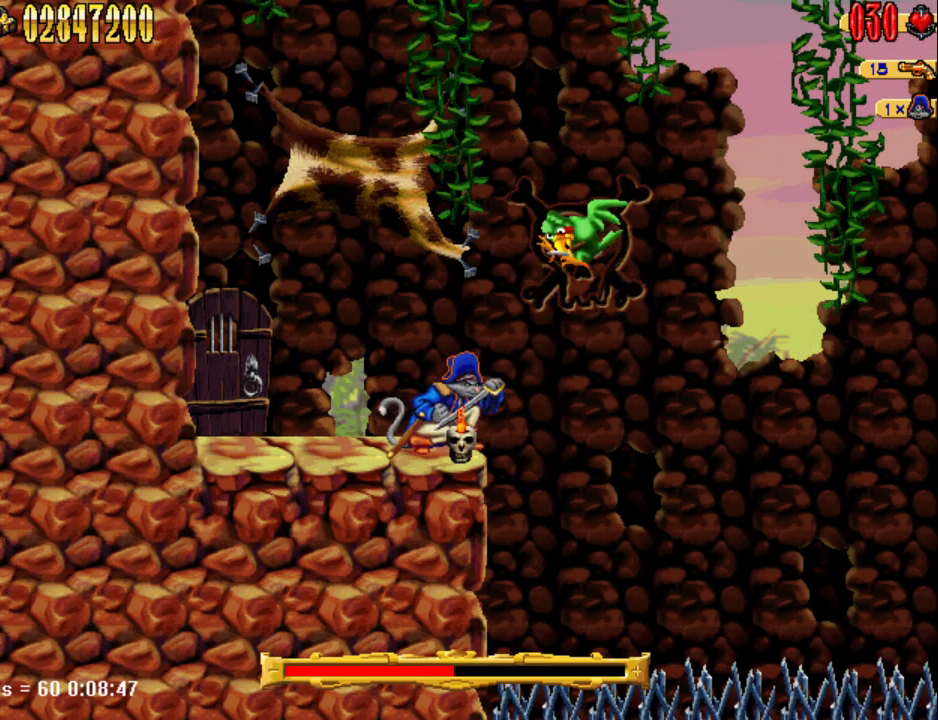
{"keys": [], "events": [[133, "s", "up"]]}
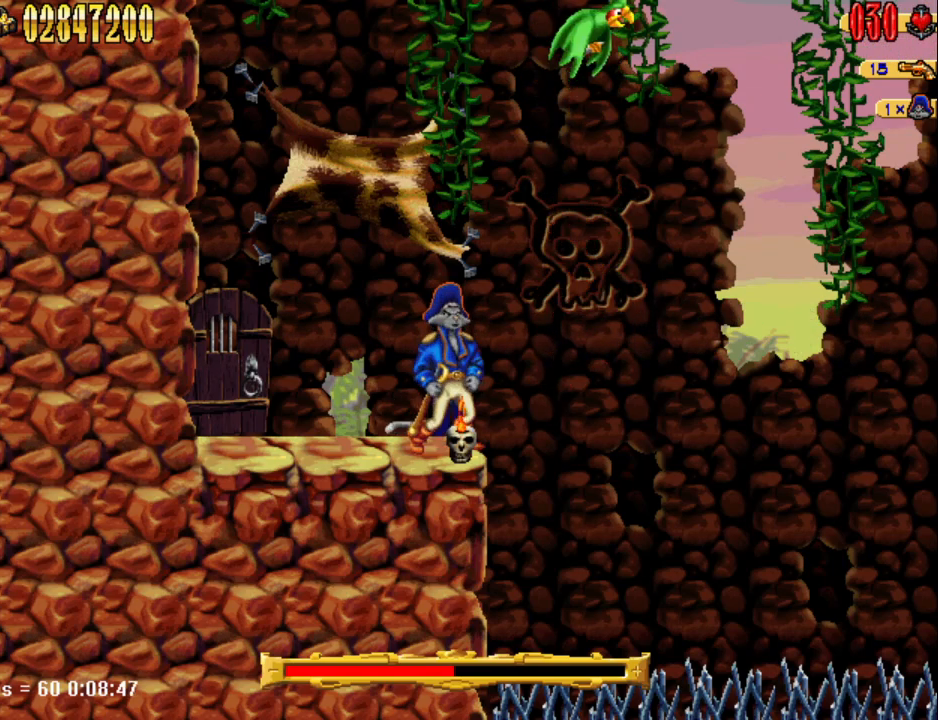
{"keys": ["s"], "events": [[333, "s", "down"]]}
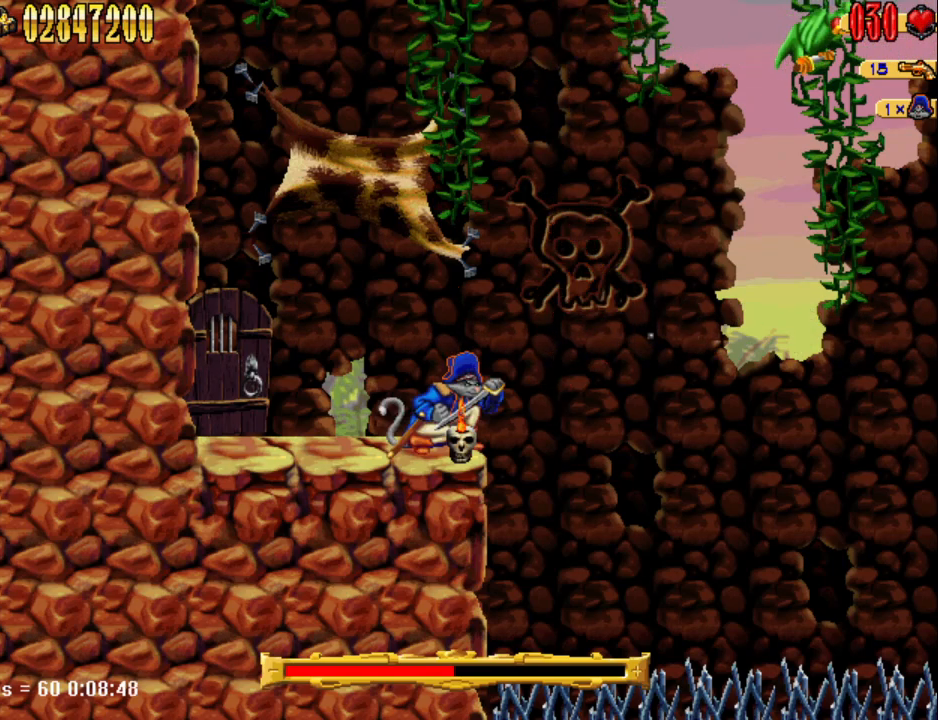
{"keys": [], "events": [[483, "s", "up"]]}
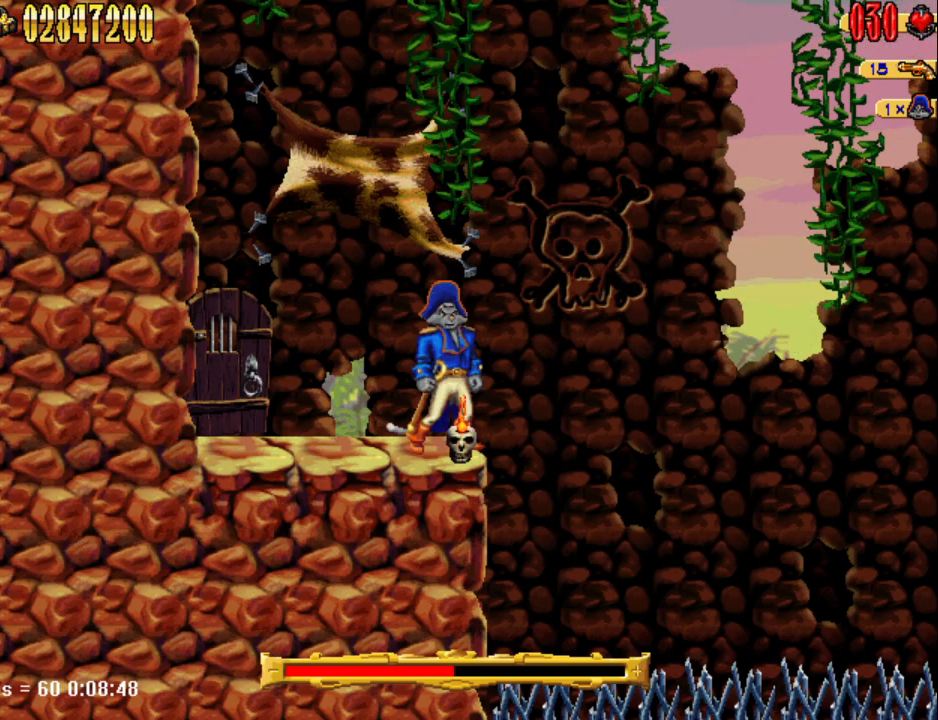
{"keys": [], "events": []}
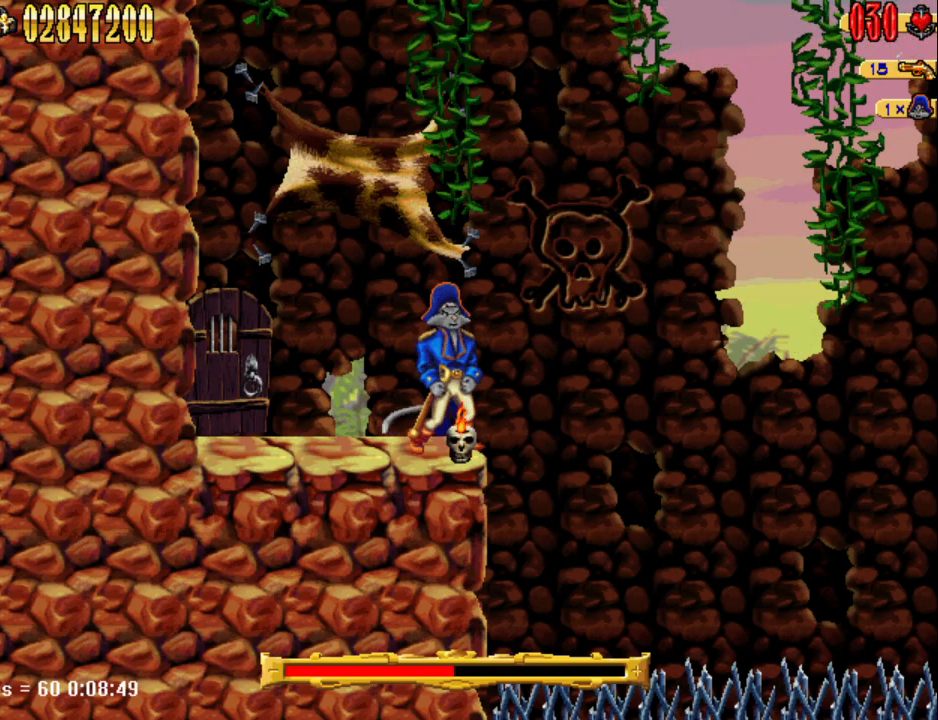
{"keys": [], "events": []}
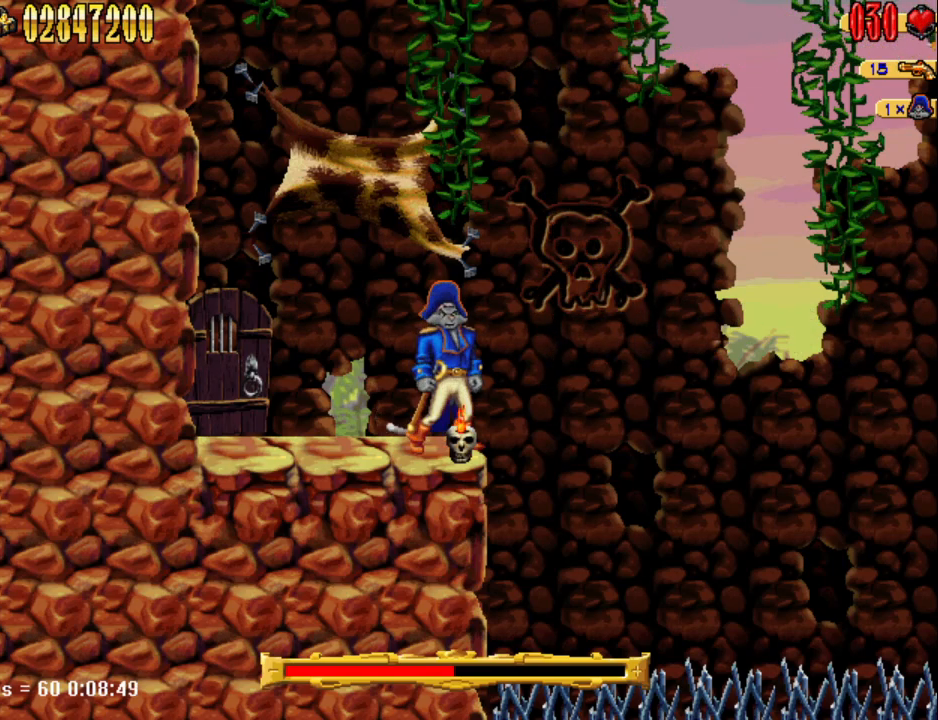
{"keys": ["s"], "events": [[267, "s", "down"]]}
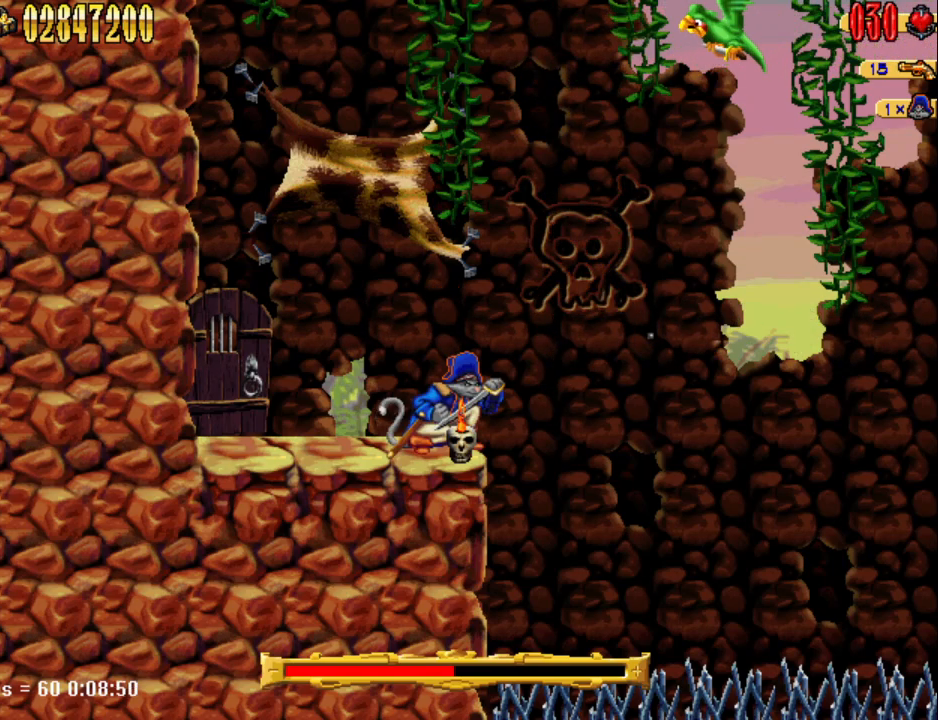
{"keys": [], "events": [[500, "s", "up"]]}
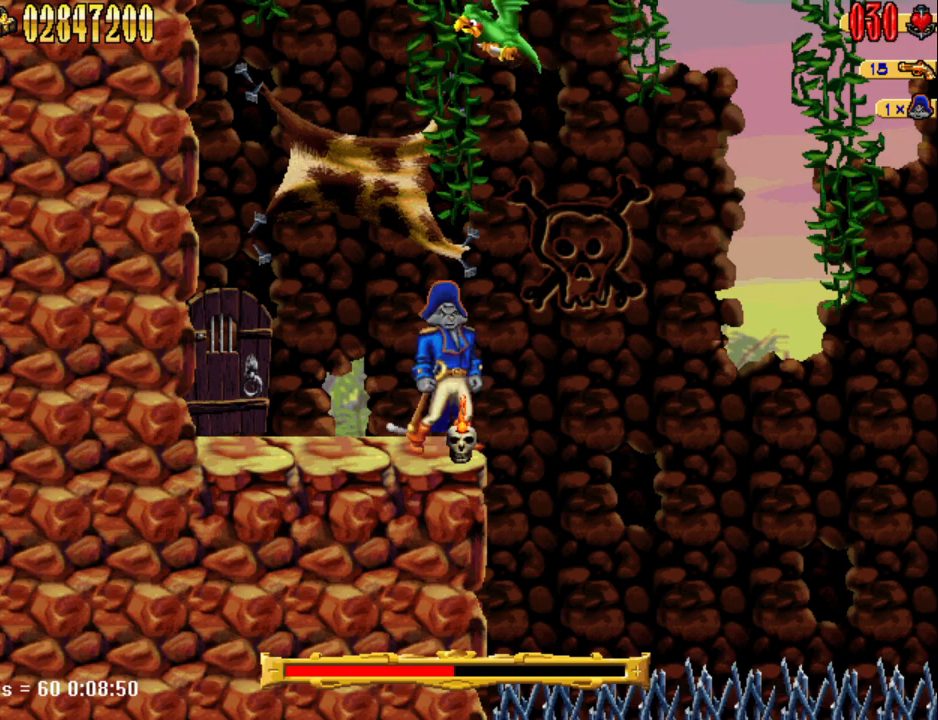
{"keys": [], "events": []}
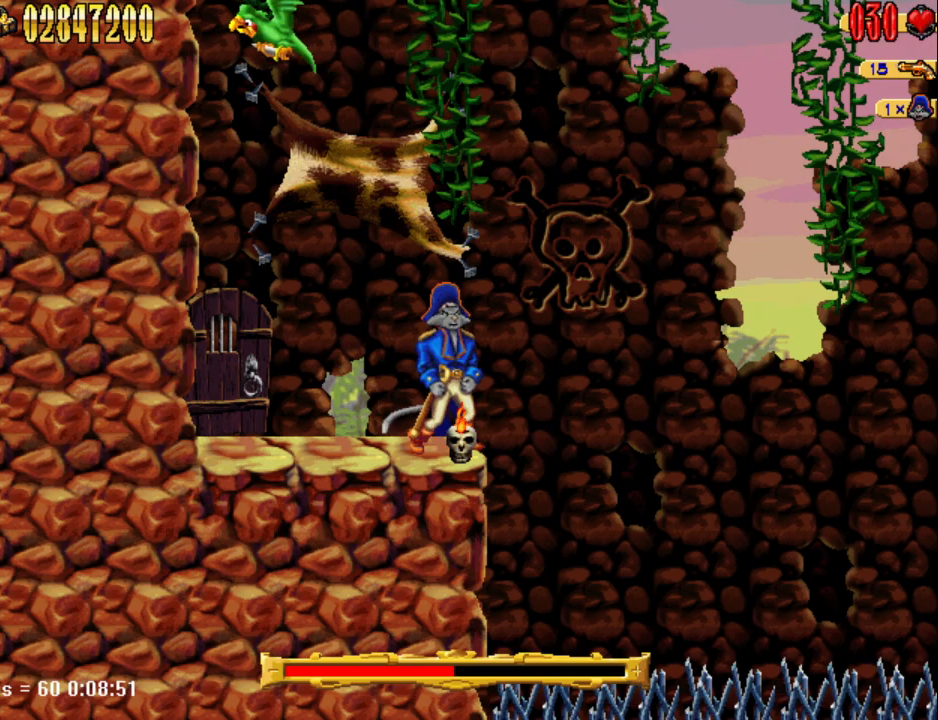
{"keys": [], "events": []}
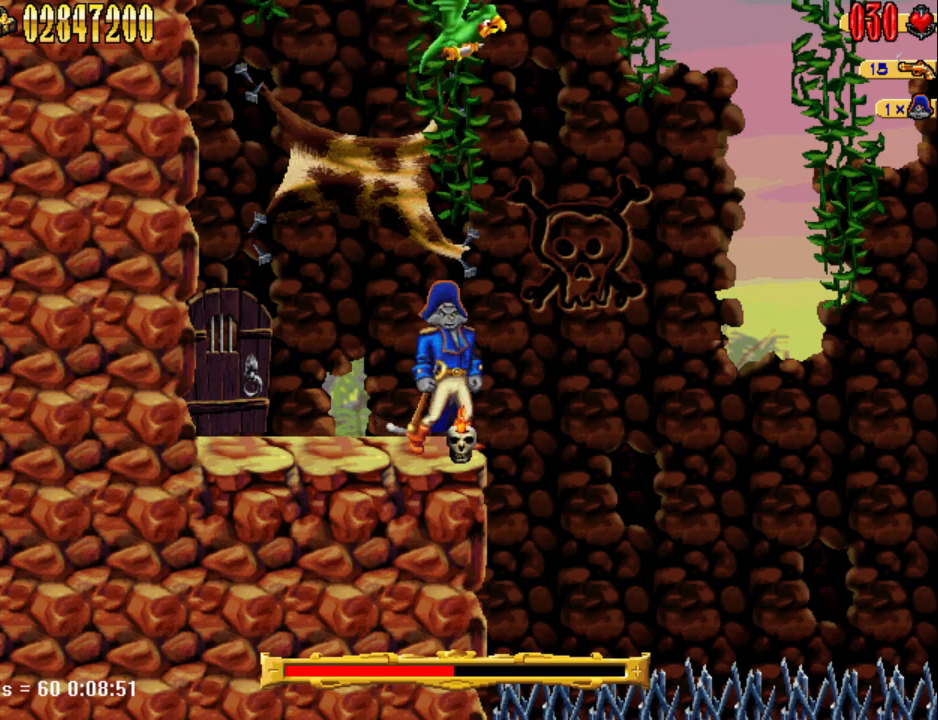
{"keys": ["s"], "events": [[267, "s", "down"]]}
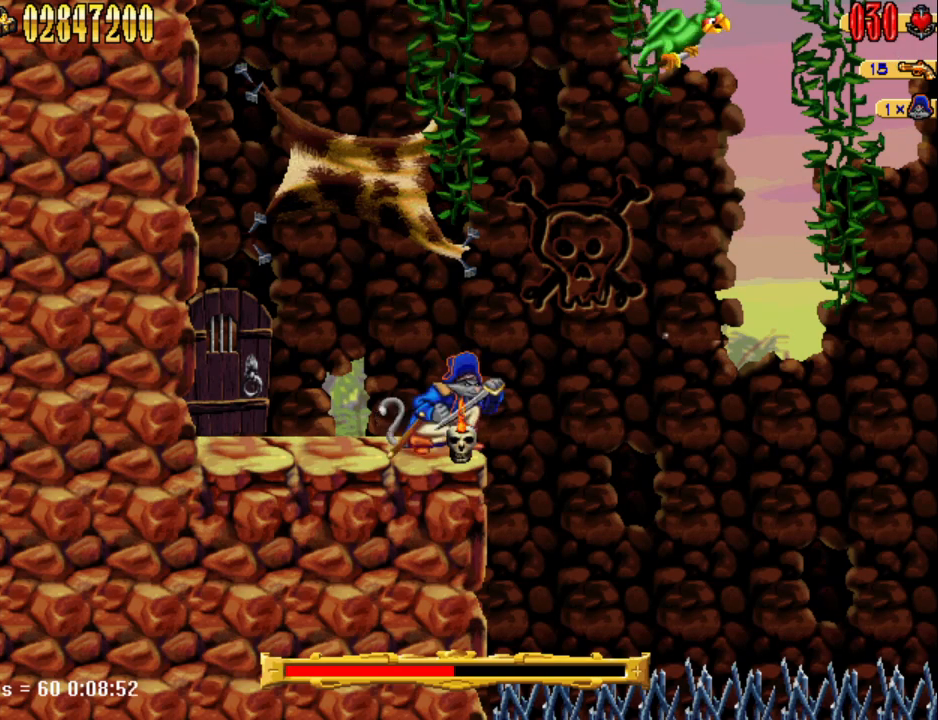
{"keys": [], "events": [[433, "s", "up"]]}
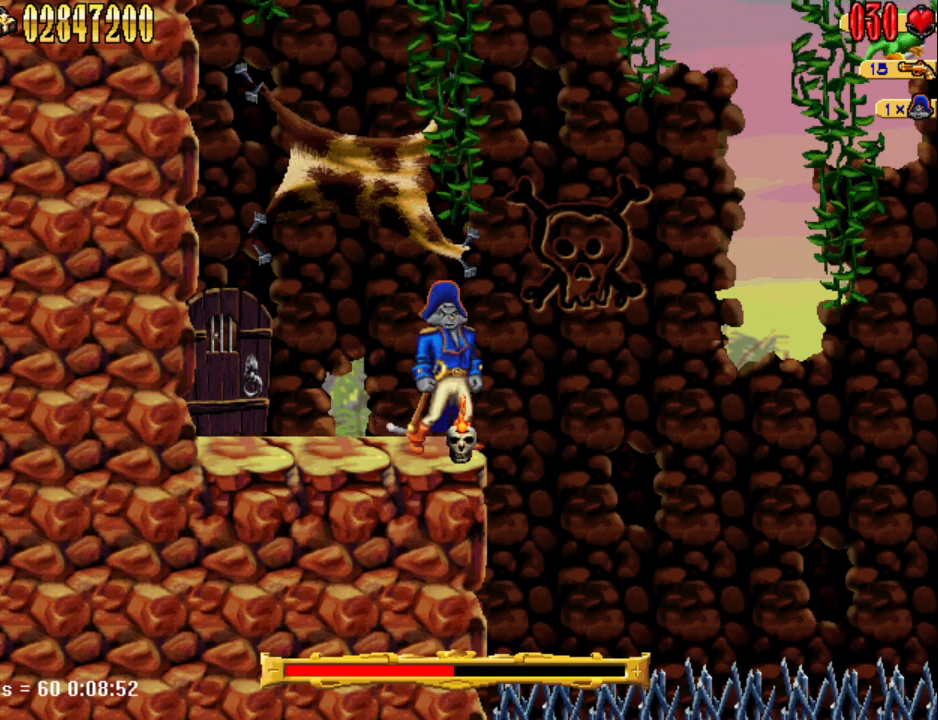
{"keys": ["s"], "events": [[400, "s", "down"]]}
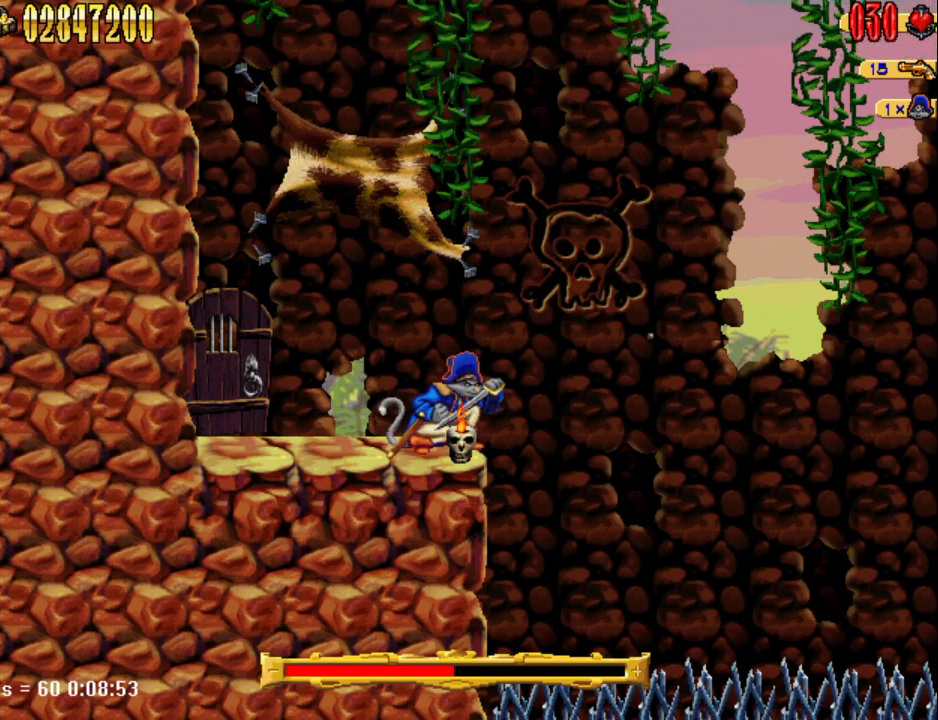
{"keys": ["s"], "events": []}
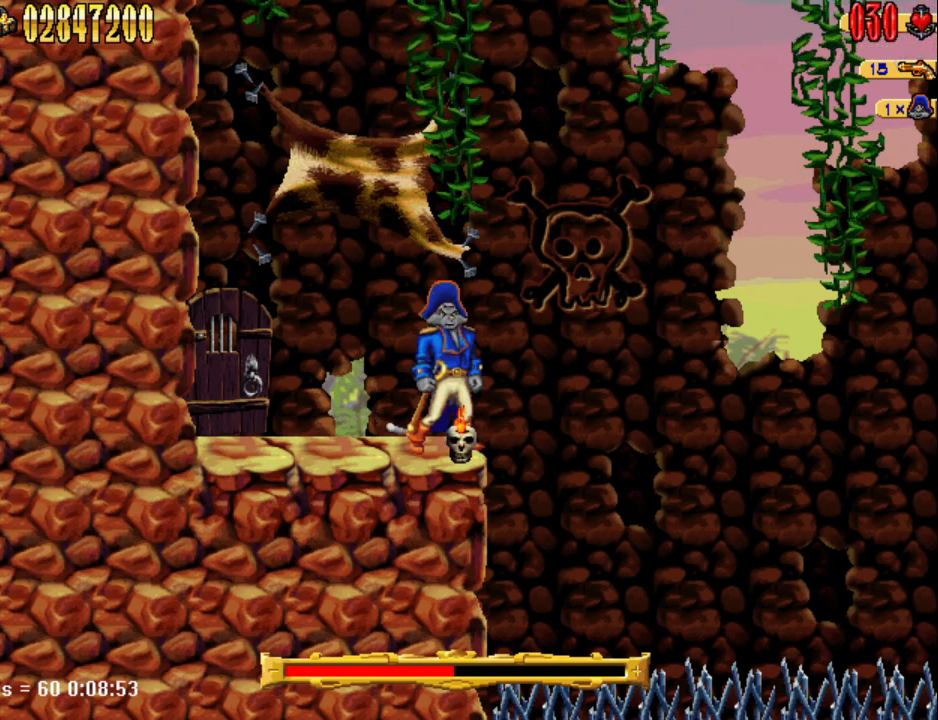
{"keys": [], "events": [[17, "s", "up"], [433, "num4", "down"], [483, "num4", "up"]]}
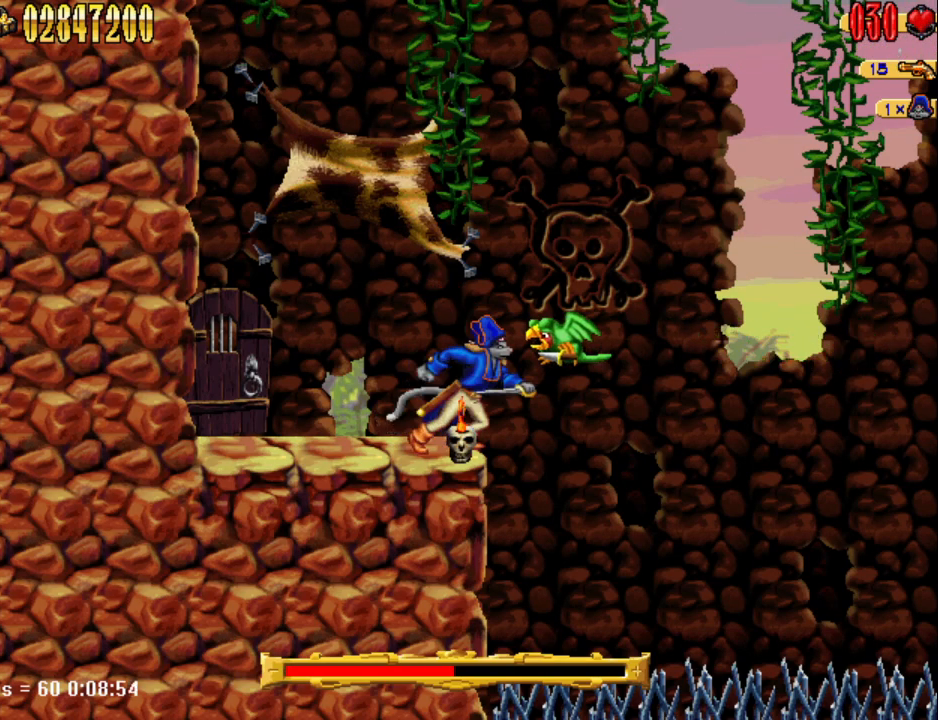
{"keys": ["s"], "events": [[33, "s", "down"]]}
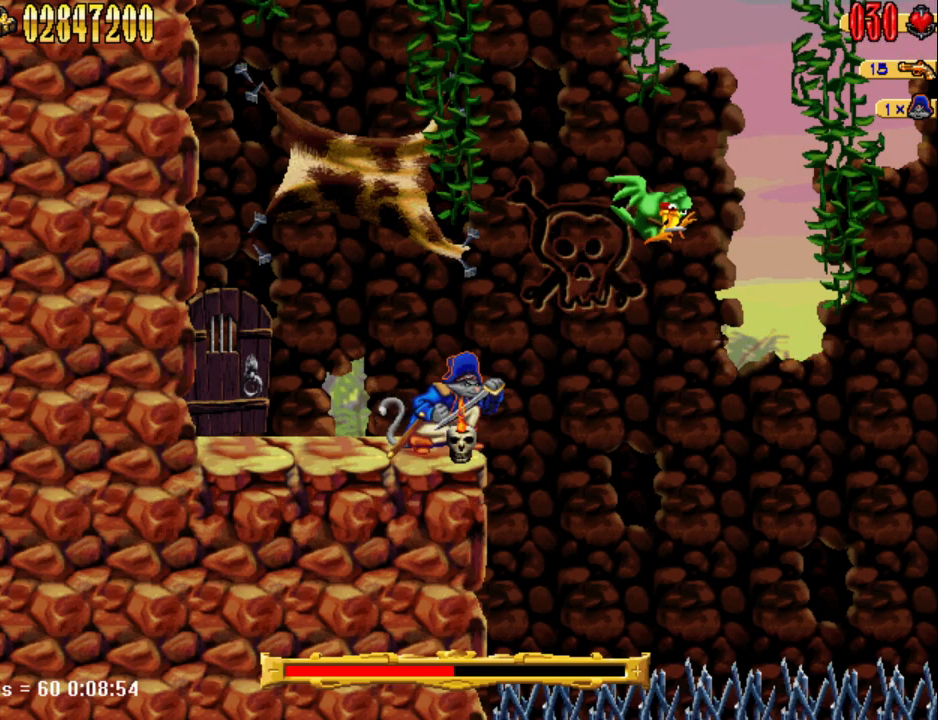
{"keys": [], "events": [[133, "s", "up"]]}
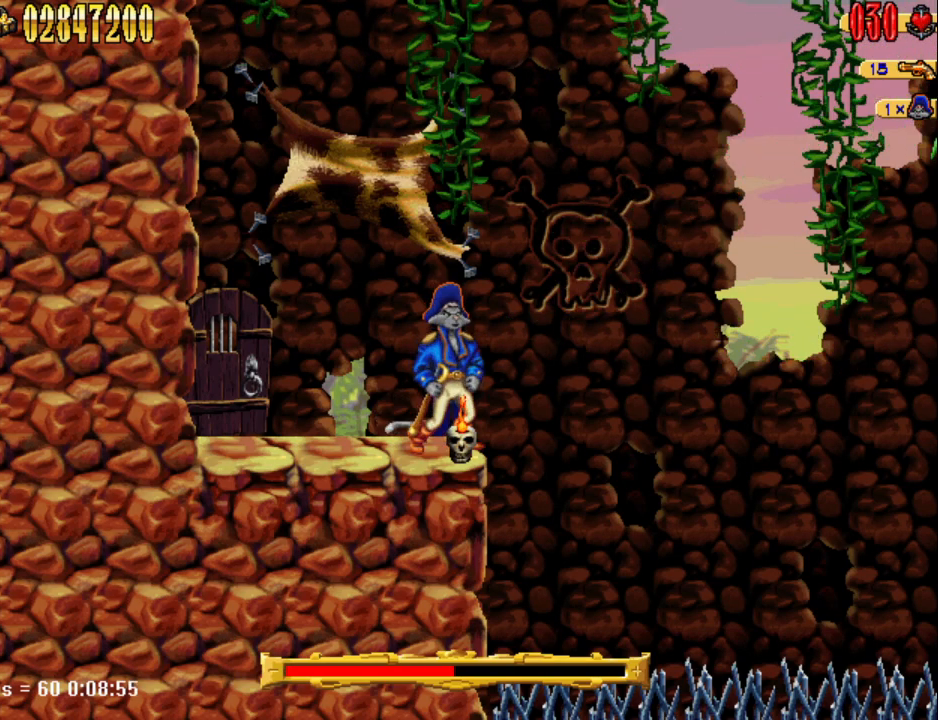
{"keys": [], "events": []}
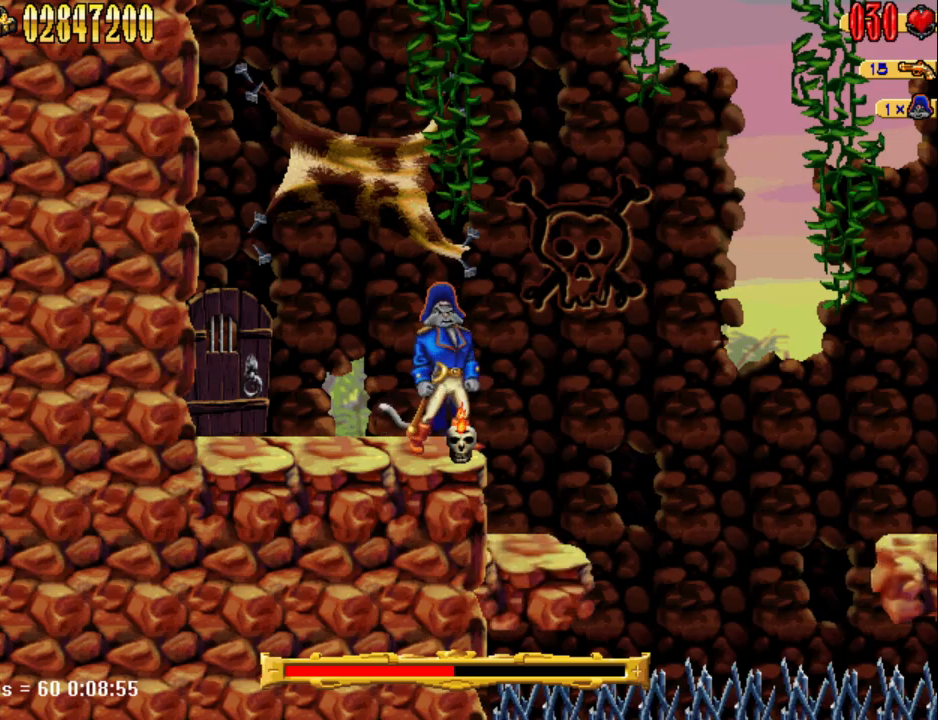
{"keys": ["d"], "events": [[450, "d", "down"]]}
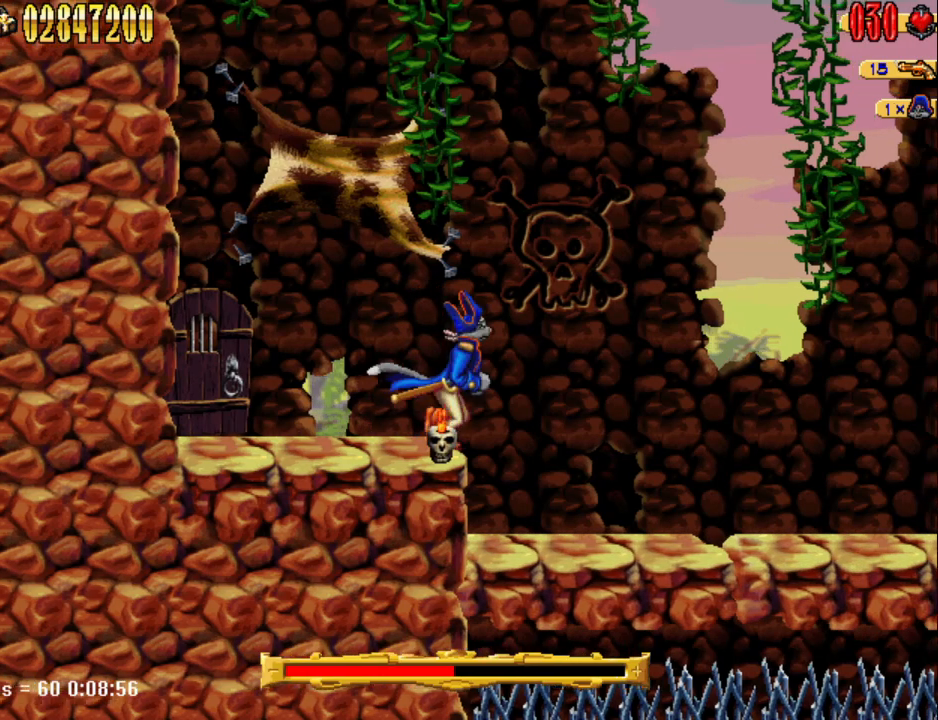
{"keys": ["d"], "events": []}
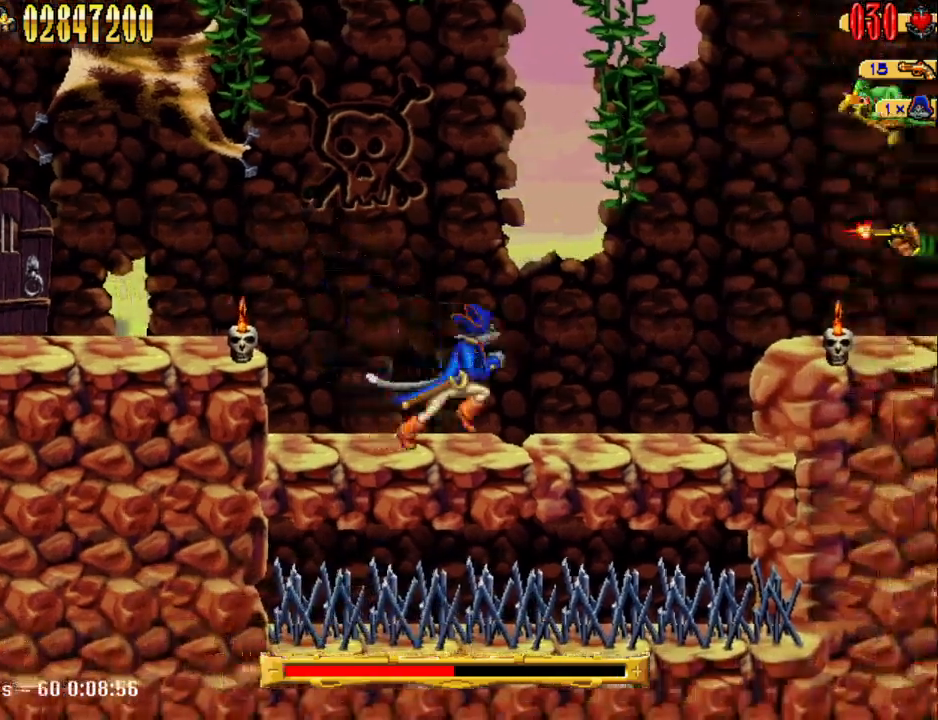
{"keys": [], "events": [[483, "d", "up"]]}
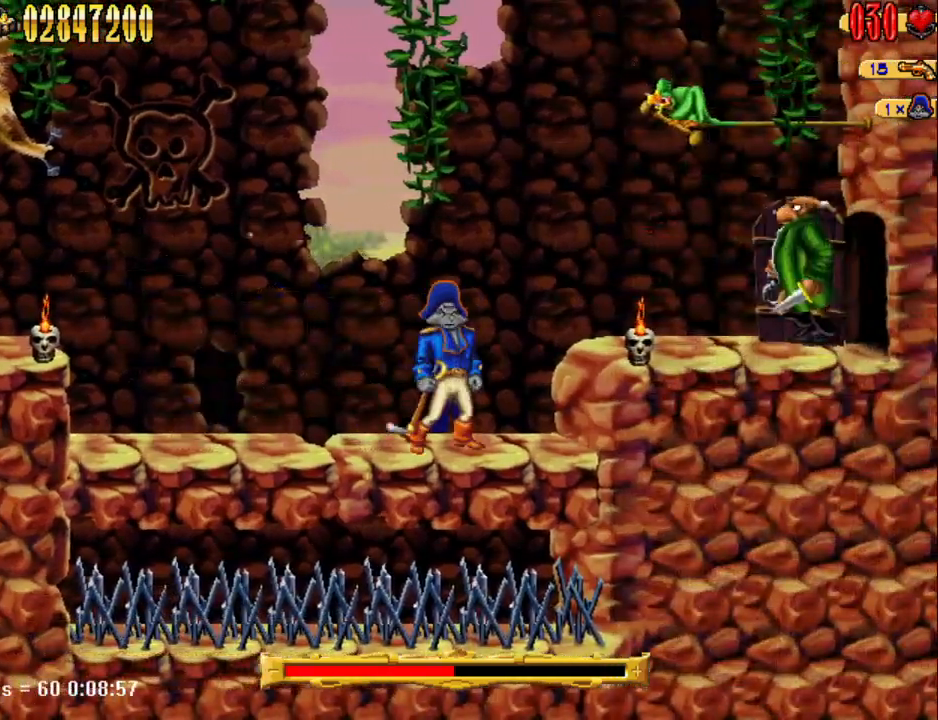
{"keys": [], "events": [[217, "d", "down"], [350, "d", "up"]]}
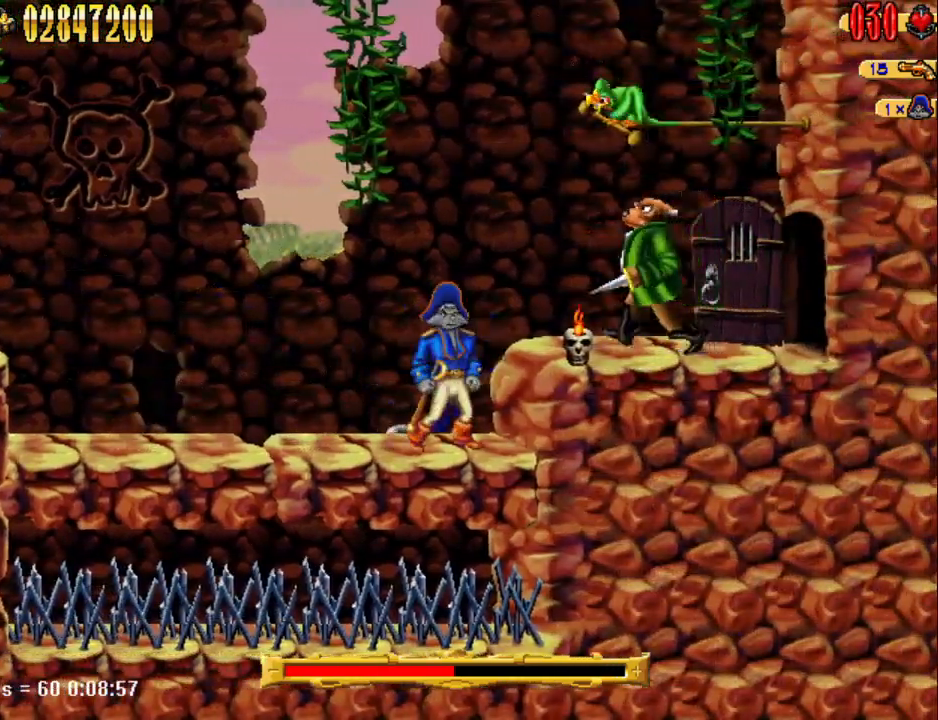
{"keys": ["d", "num5"], "events": [[183, "a", "down"], [317, "a", "up"], [467, "d", "down"], [467, "num5", "down"]]}
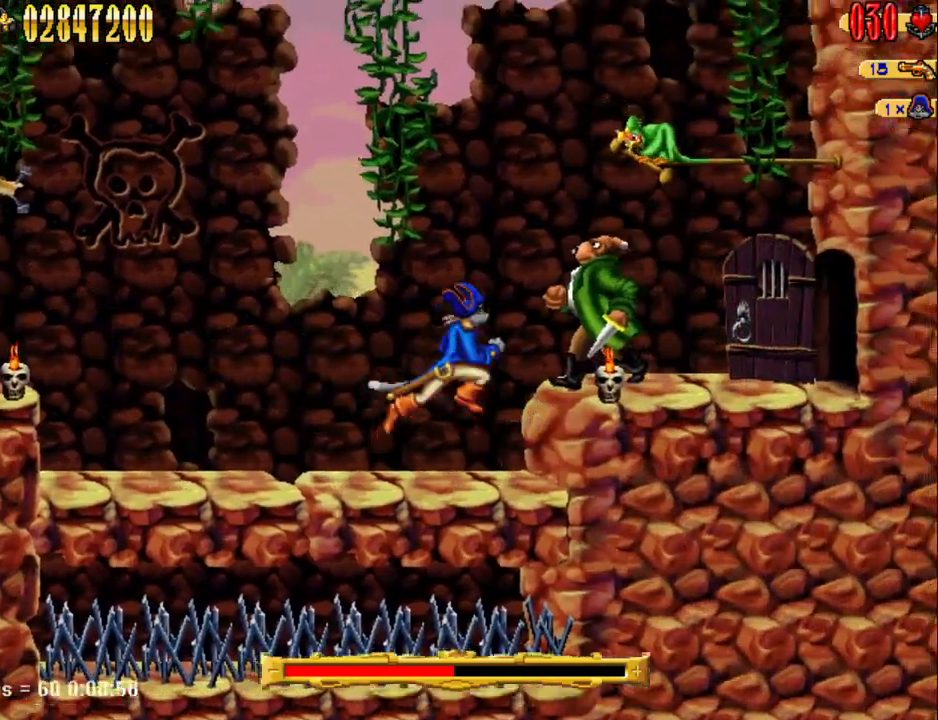
{"keys": [], "events": [[17, "num4", "down"], [67, "d", "up"], [100, "a", "down"], [100, "num4", "up"], [100, "num5", "up"], [450, "a", "up"]]}
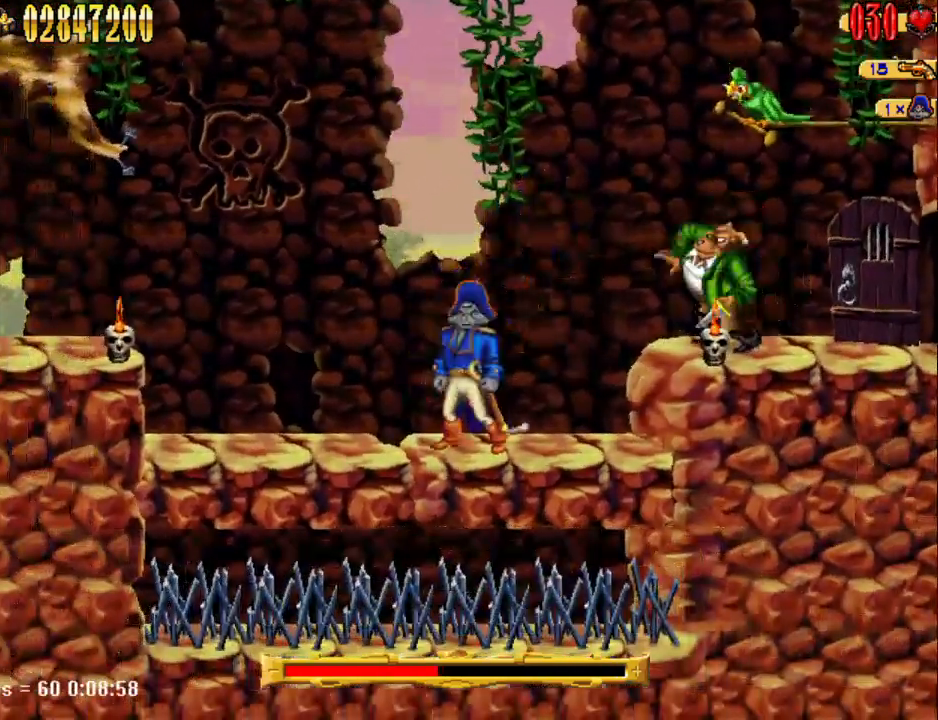
{"keys": ["d"], "events": [[267, "d", "down"], [300, "d", "up"], [500, "d", "down"]]}